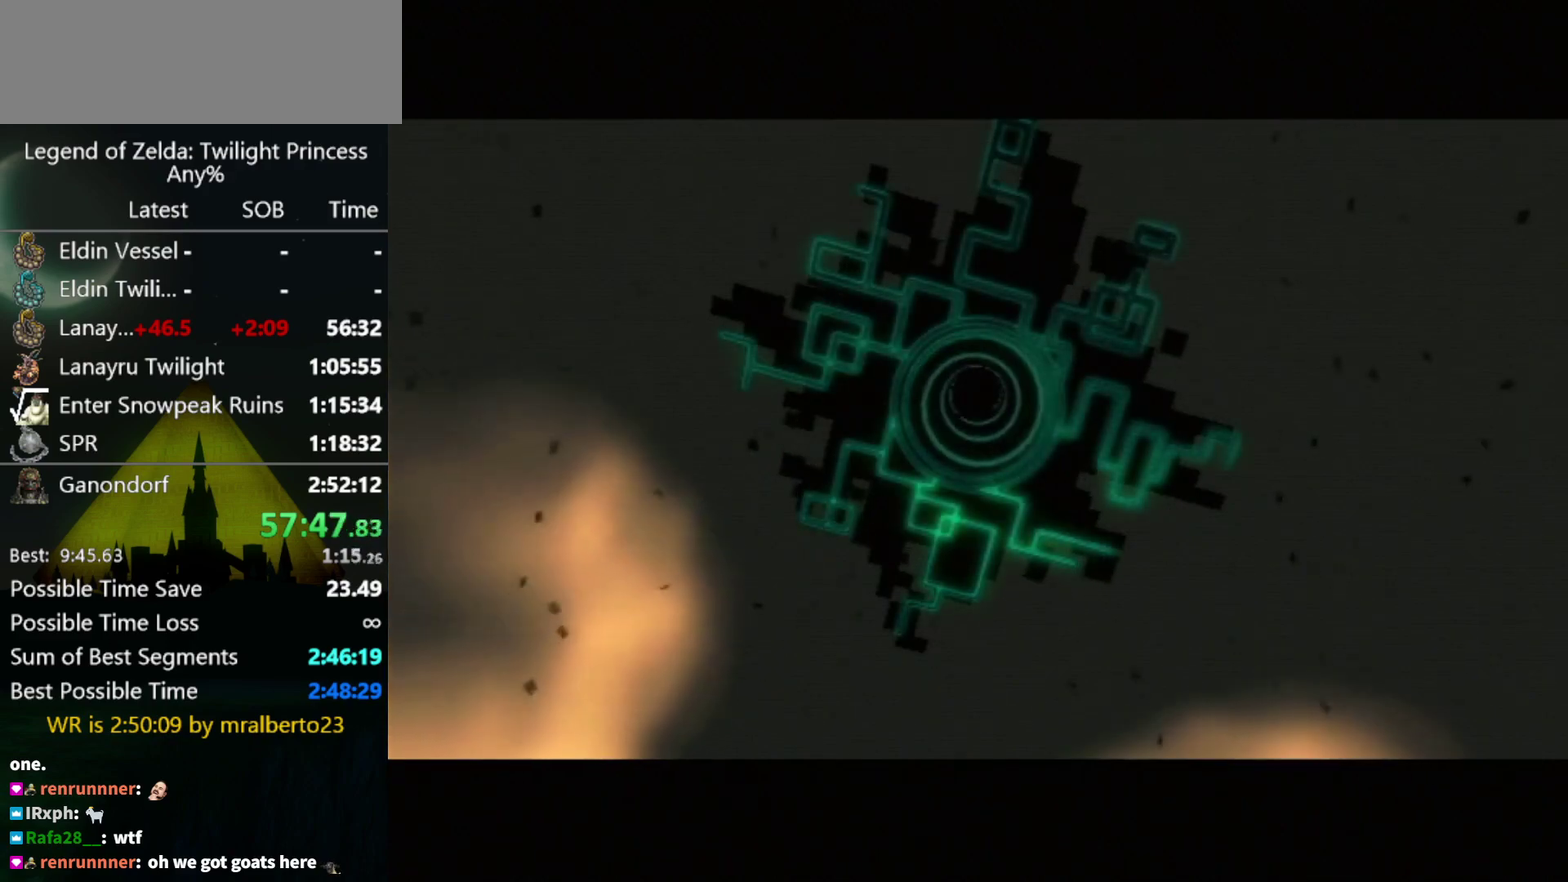
Gameplay with a controller (Nintendo layout); each line is a JSON object with the inputs held at the frame after it. "events" lists button and stick changes between this image and that frame as [ms after this image, input, new state], when the widget could be followed in between. Not read: L3 R3.
{"buttons": [], "left_stick": "up", "right_stick": "center", "events": [[467, "left_stick", "up"]]}
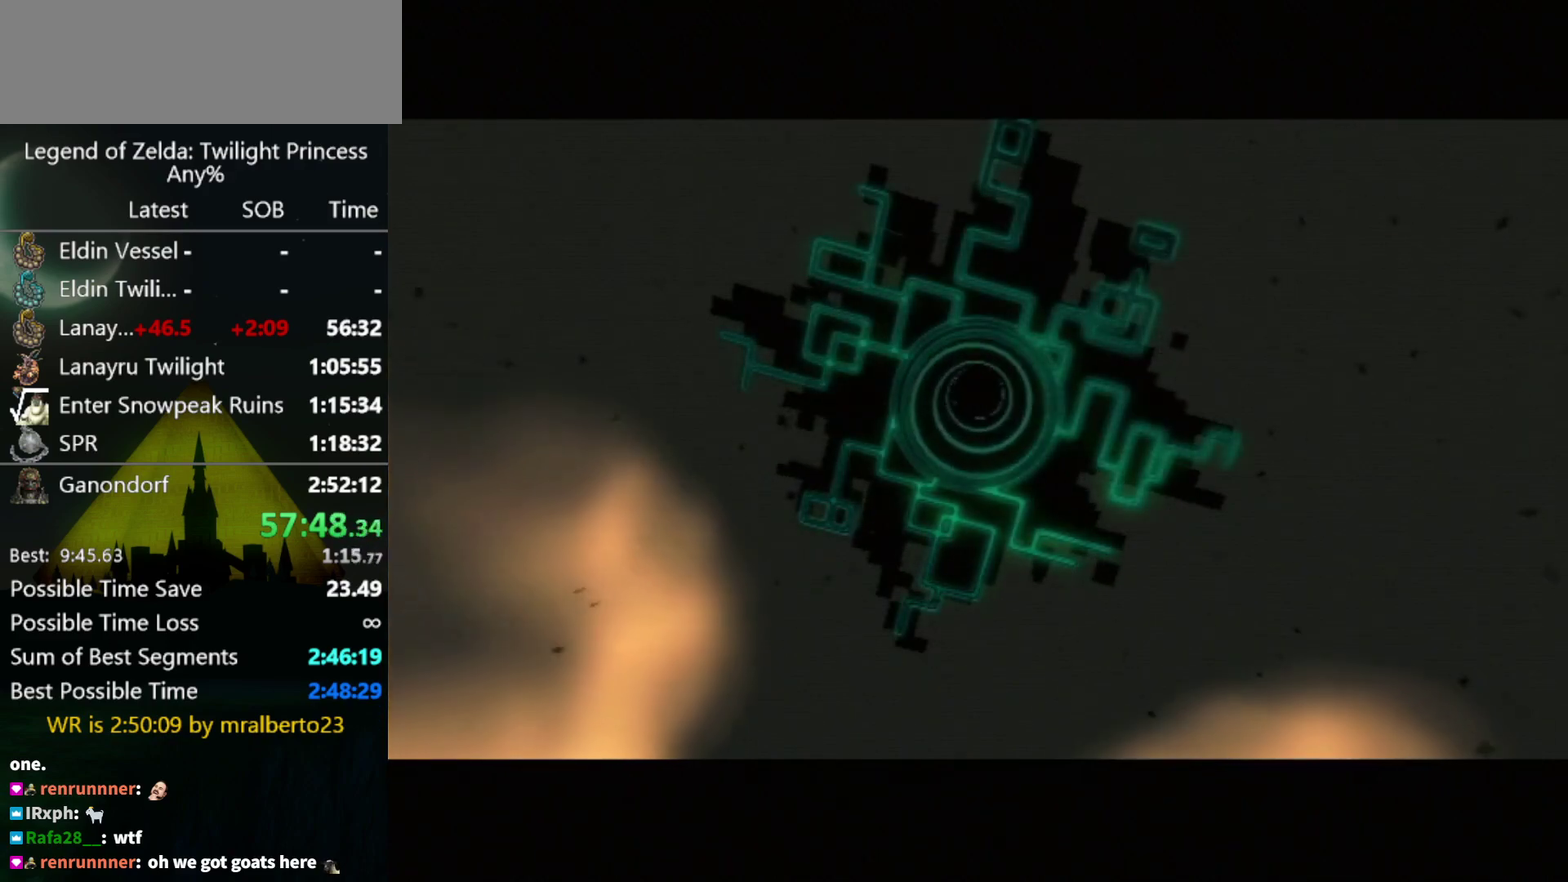
{"buttons": [], "left_stick": "up", "right_stick": "center", "events": []}
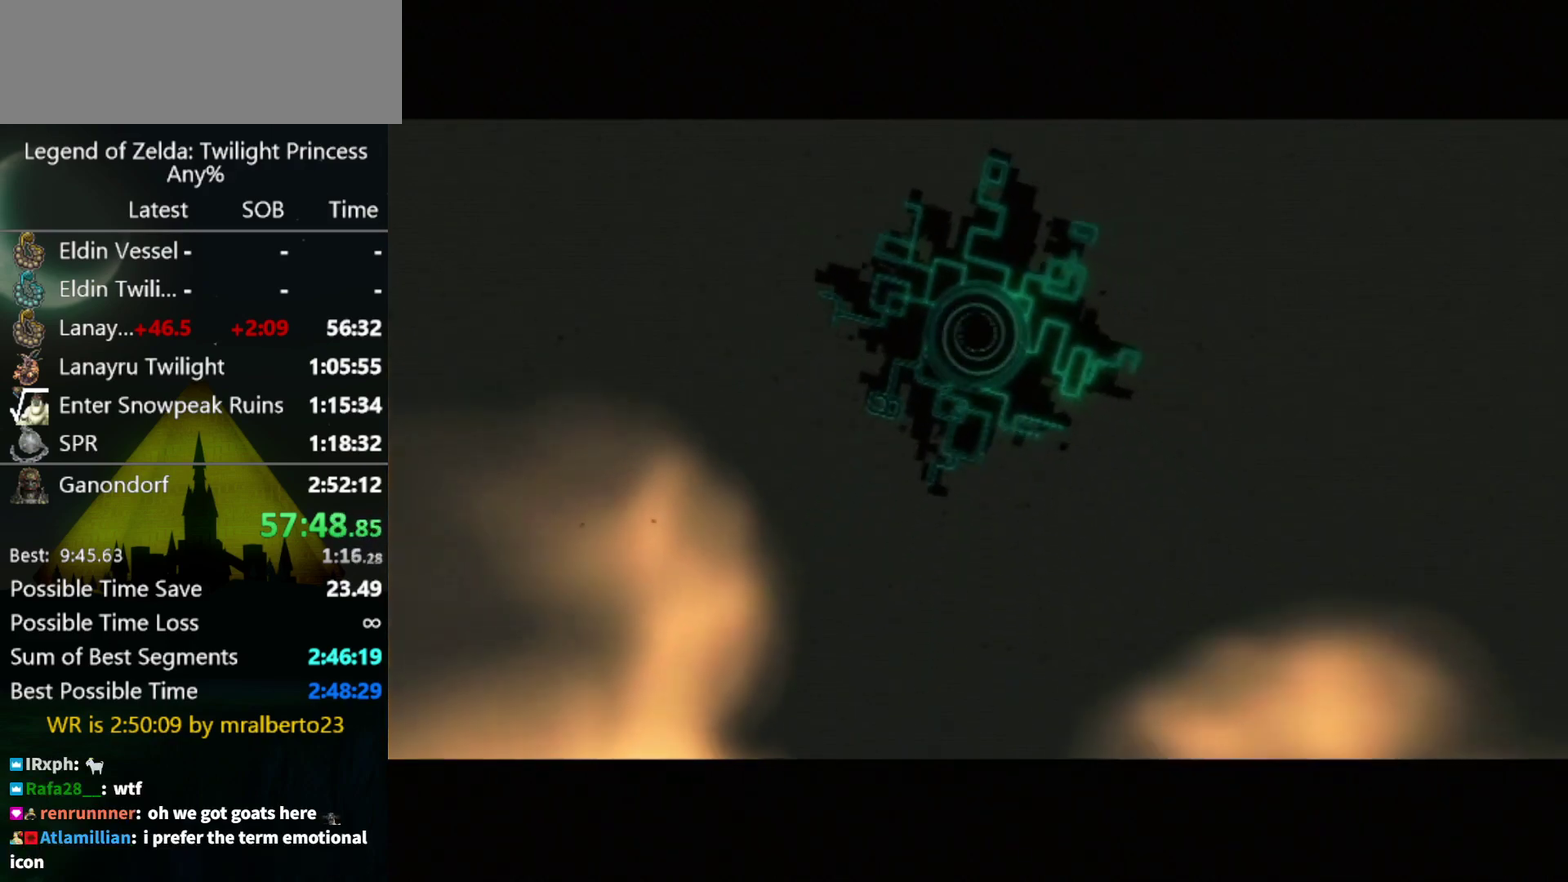
{"buttons": [], "left_stick": "up", "right_stick": "center", "events": [[233, "A", "down"], [333, "A", "up"], [433, "A", "down"], [500, "A", "up"]]}
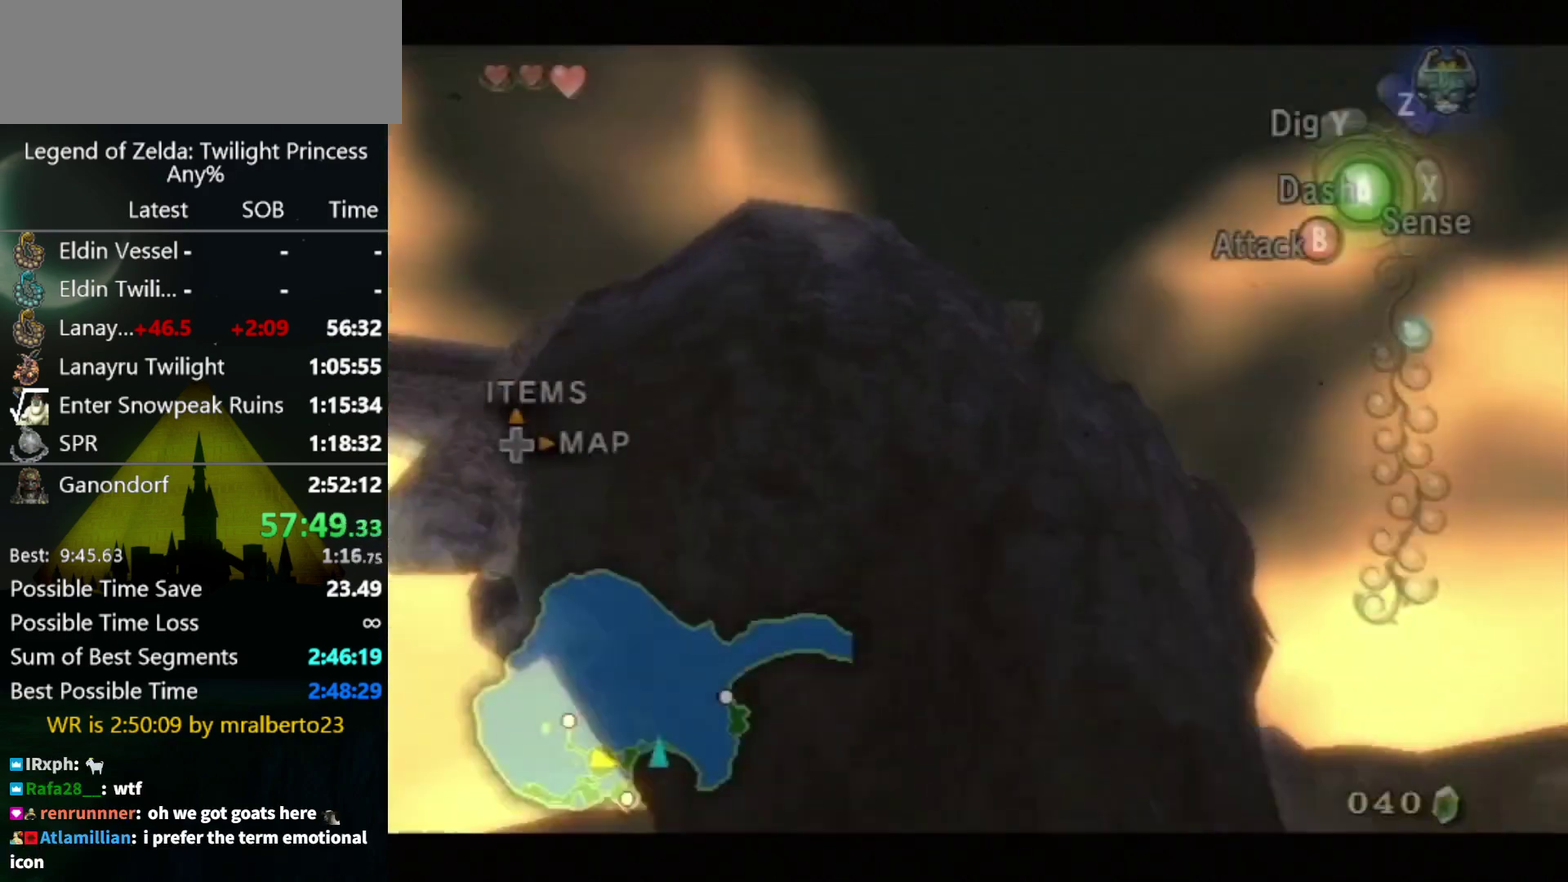
{"buttons": [], "left_stick": "up", "right_stick": "center", "events": [[67, "A", "down"], [167, "A", "up"], [233, "A", "down"], [333, "A", "up"]]}
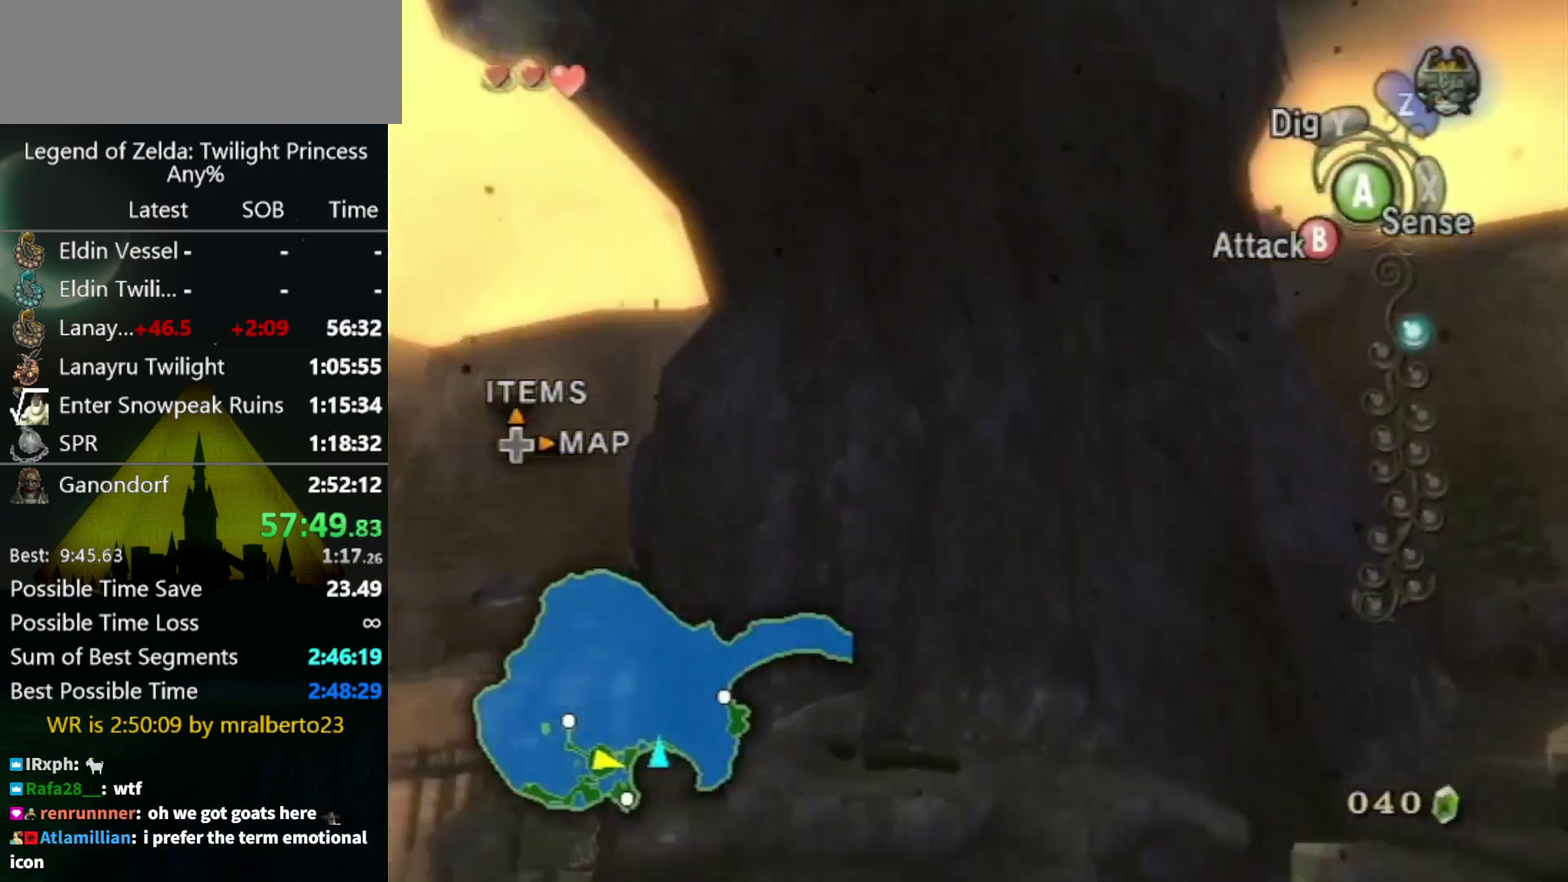
{"buttons": [], "left_stick": "up", "right_stick": "center", "events": []}
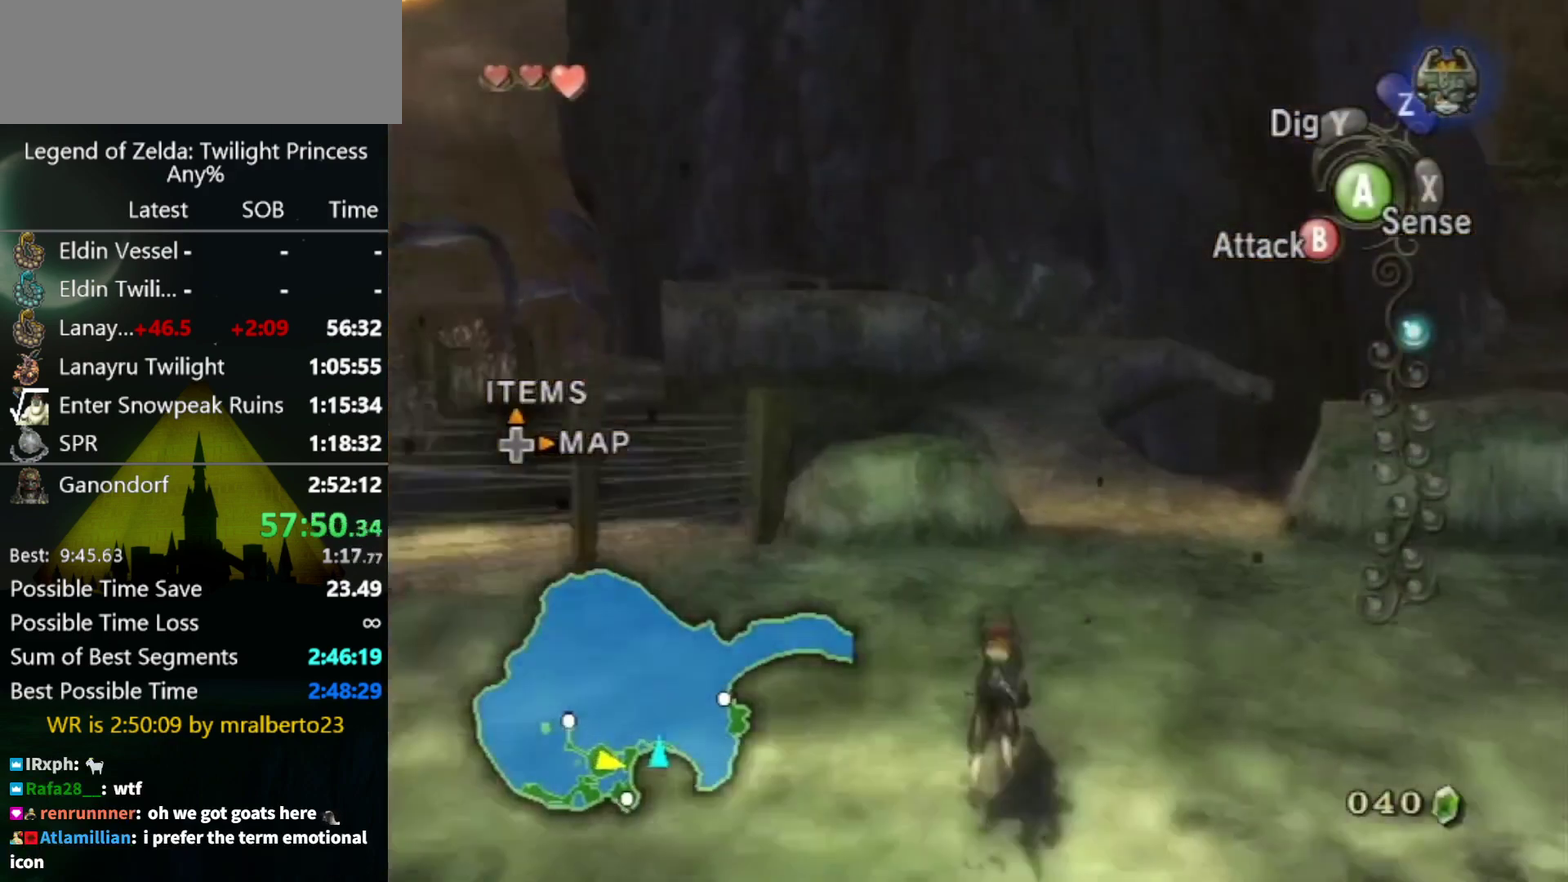
{"buttons": [], "left_stick": "up", "right_stick": "center", "events": []}
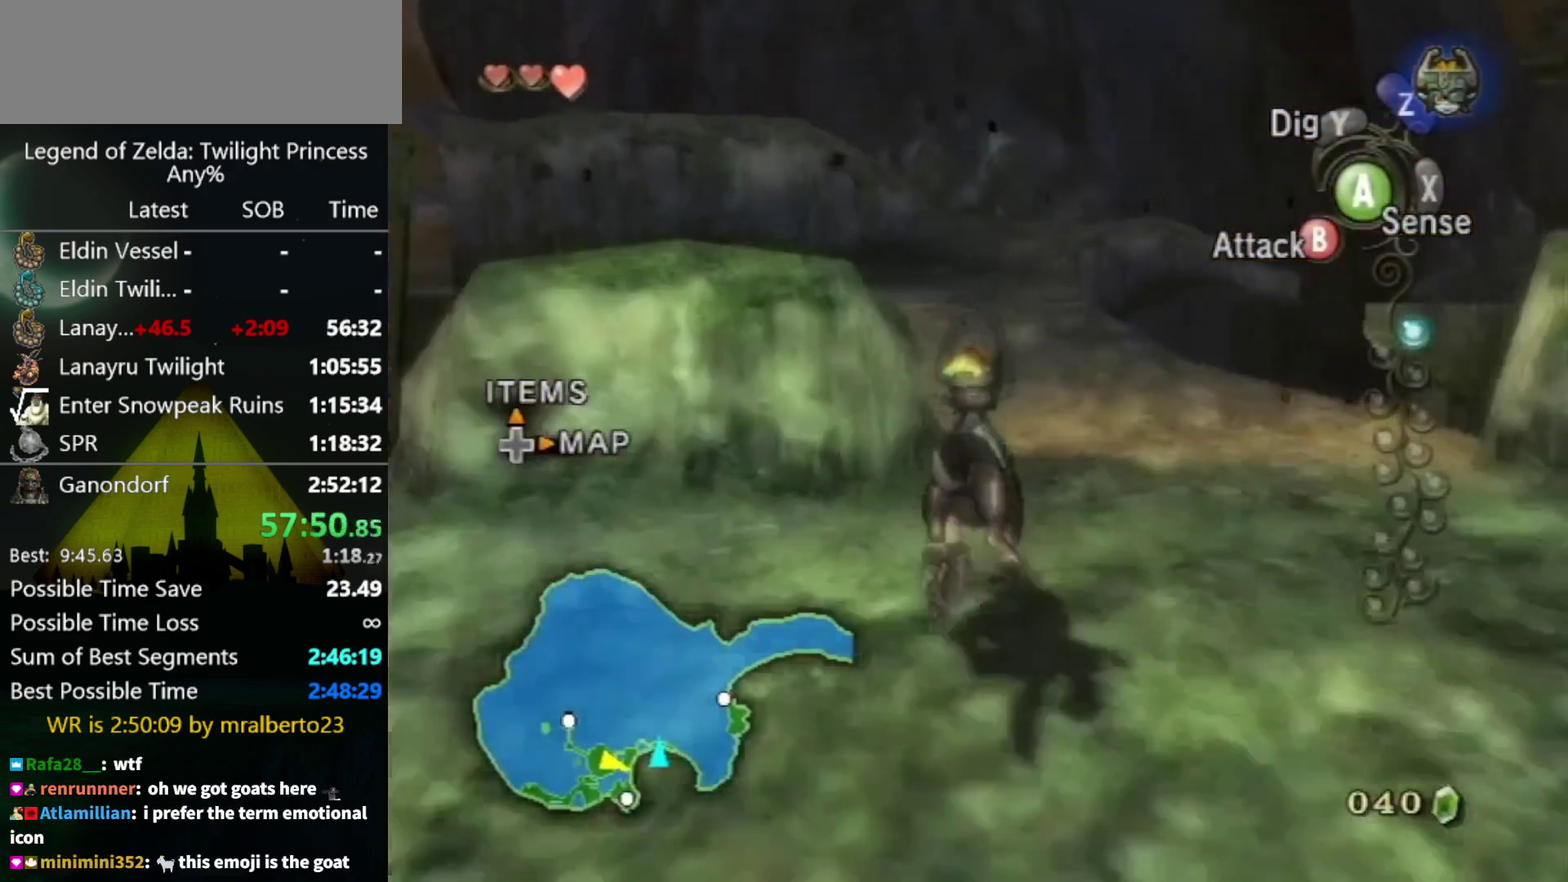
{"buttons": ["A"], "left_stick": "up", "right_stick": "center", "events": [[133, "A", "down"], [233, "A", "up"], [333, "A", "down"], [400, "A", "up"], [500, "A", "down"]]}
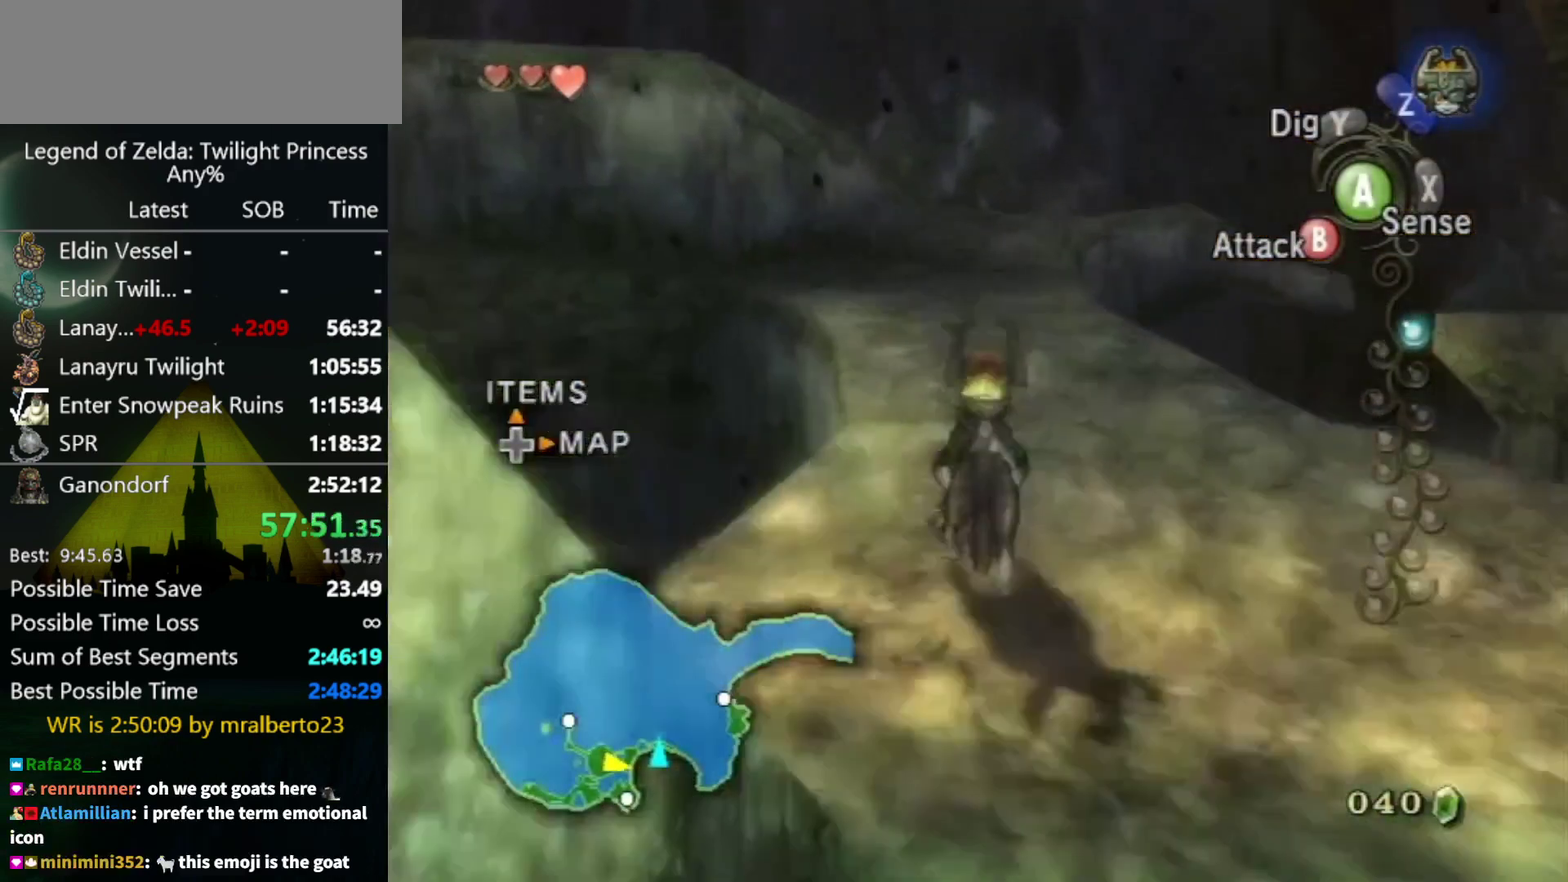
{"buttons": [], "left_stick": "up", "right_stick": "center", "events": [[67, "A", "up"], [133, "A", "down"], [233, "A", "up"], [300, "A", "down"], [367, "A", "up"], [433, "A", "down"], [500, "A", "up"]]}
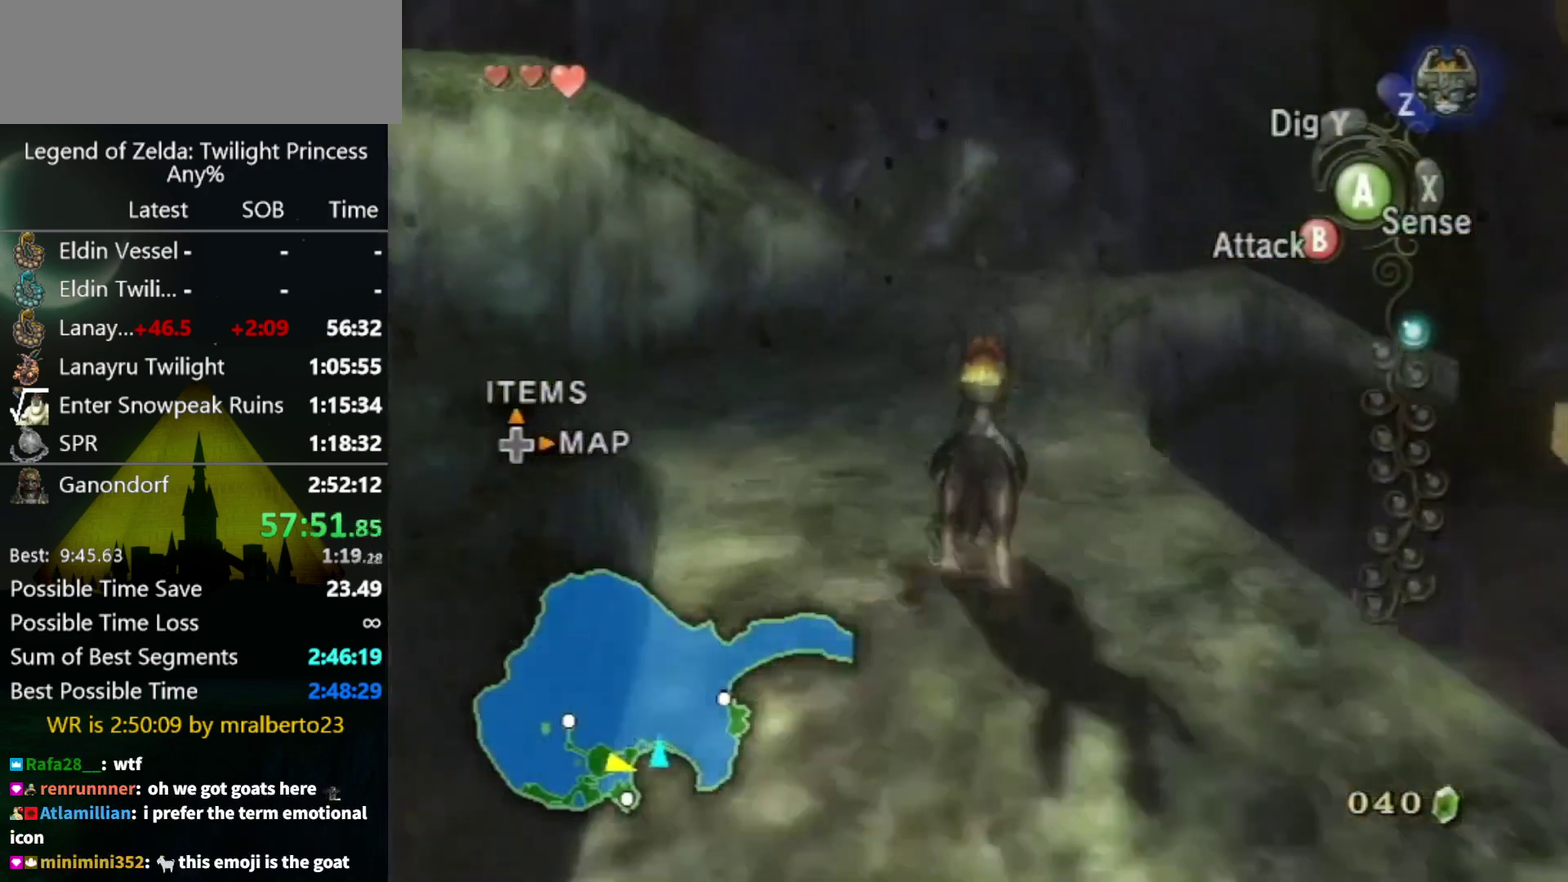
{"buttons": [], "left_stick": "up", "right_stick": "center", "events": []}
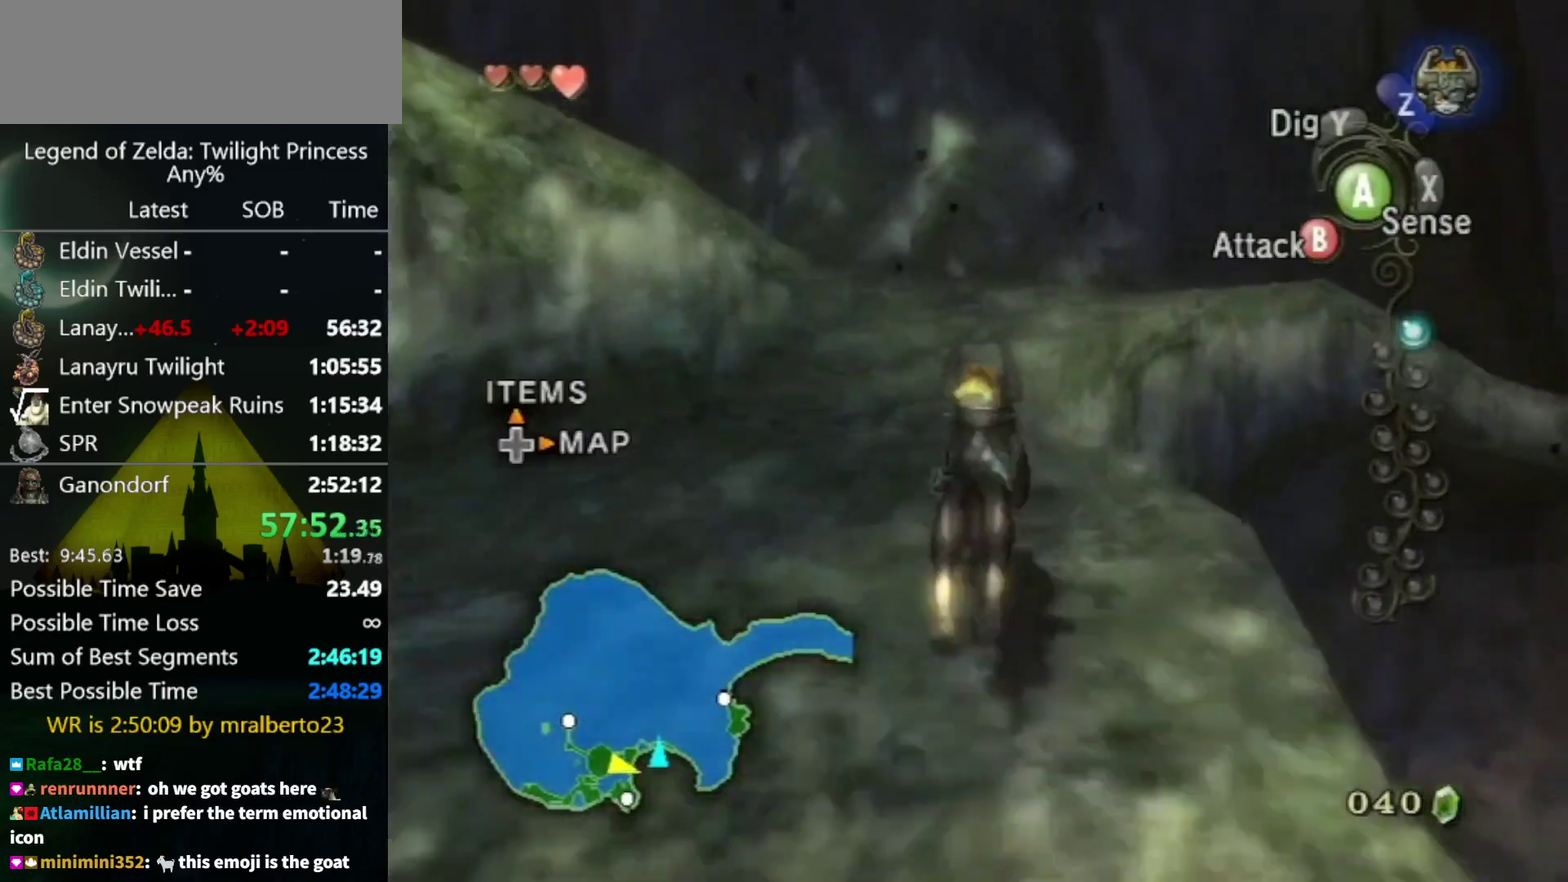
{"buttons": [], "left_stick": "up-right", "right_stick": "center", "events": [[500, "left_stick", "up-right"]]}
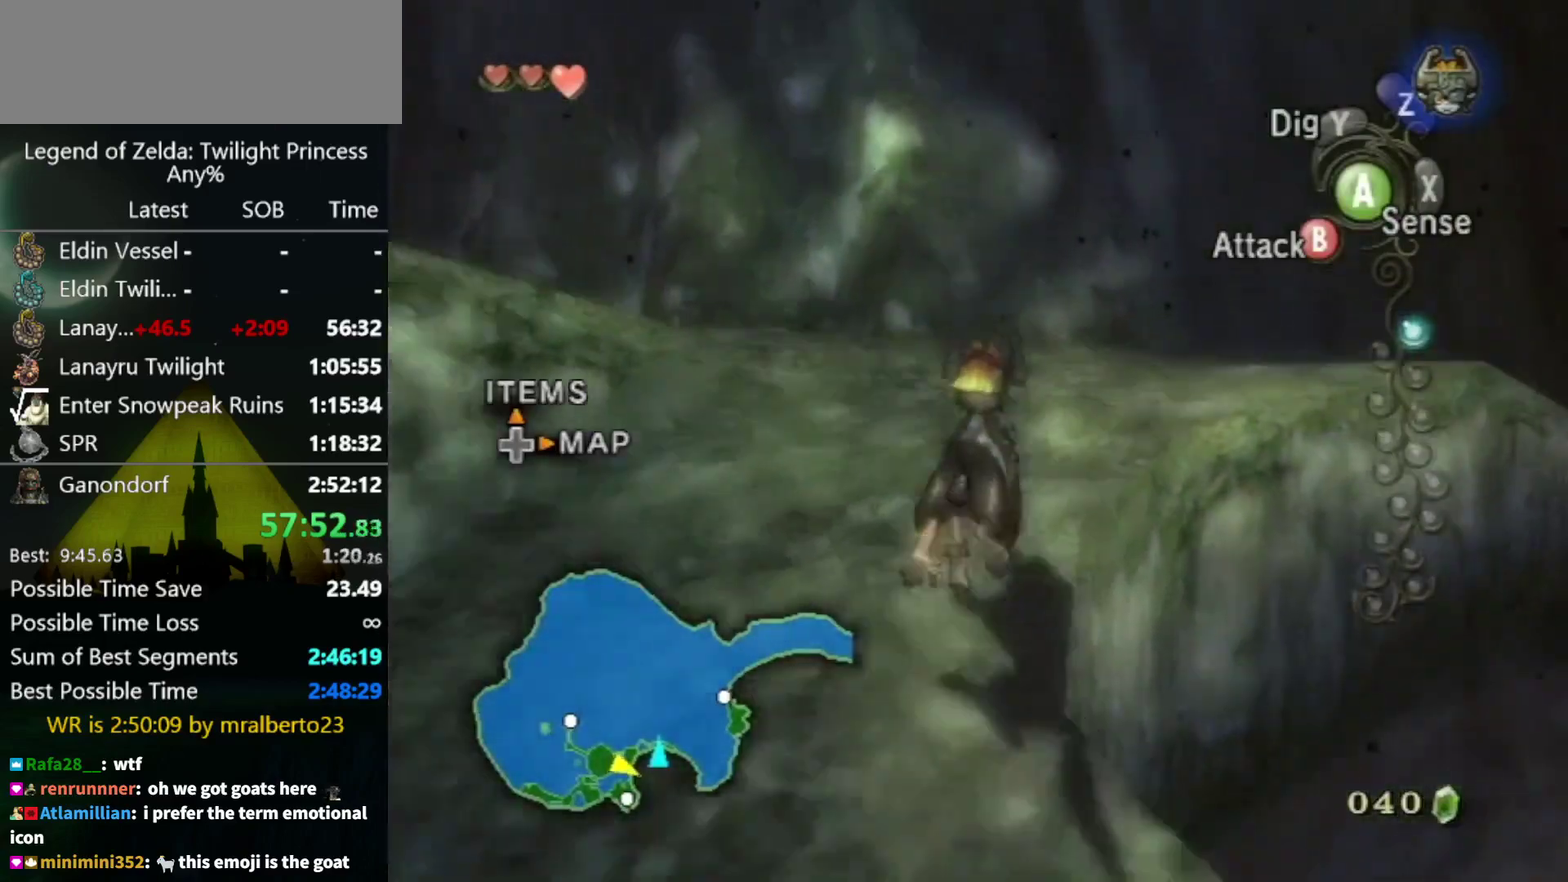
{"buttons": ["A"], "left_stick": "up-right", "right_stick": "center", "events": [[100, "A", "down"], [233, "A", "up"], [300, "A", "down"], [367, "A", "up"], [467, "A", "down"]]}
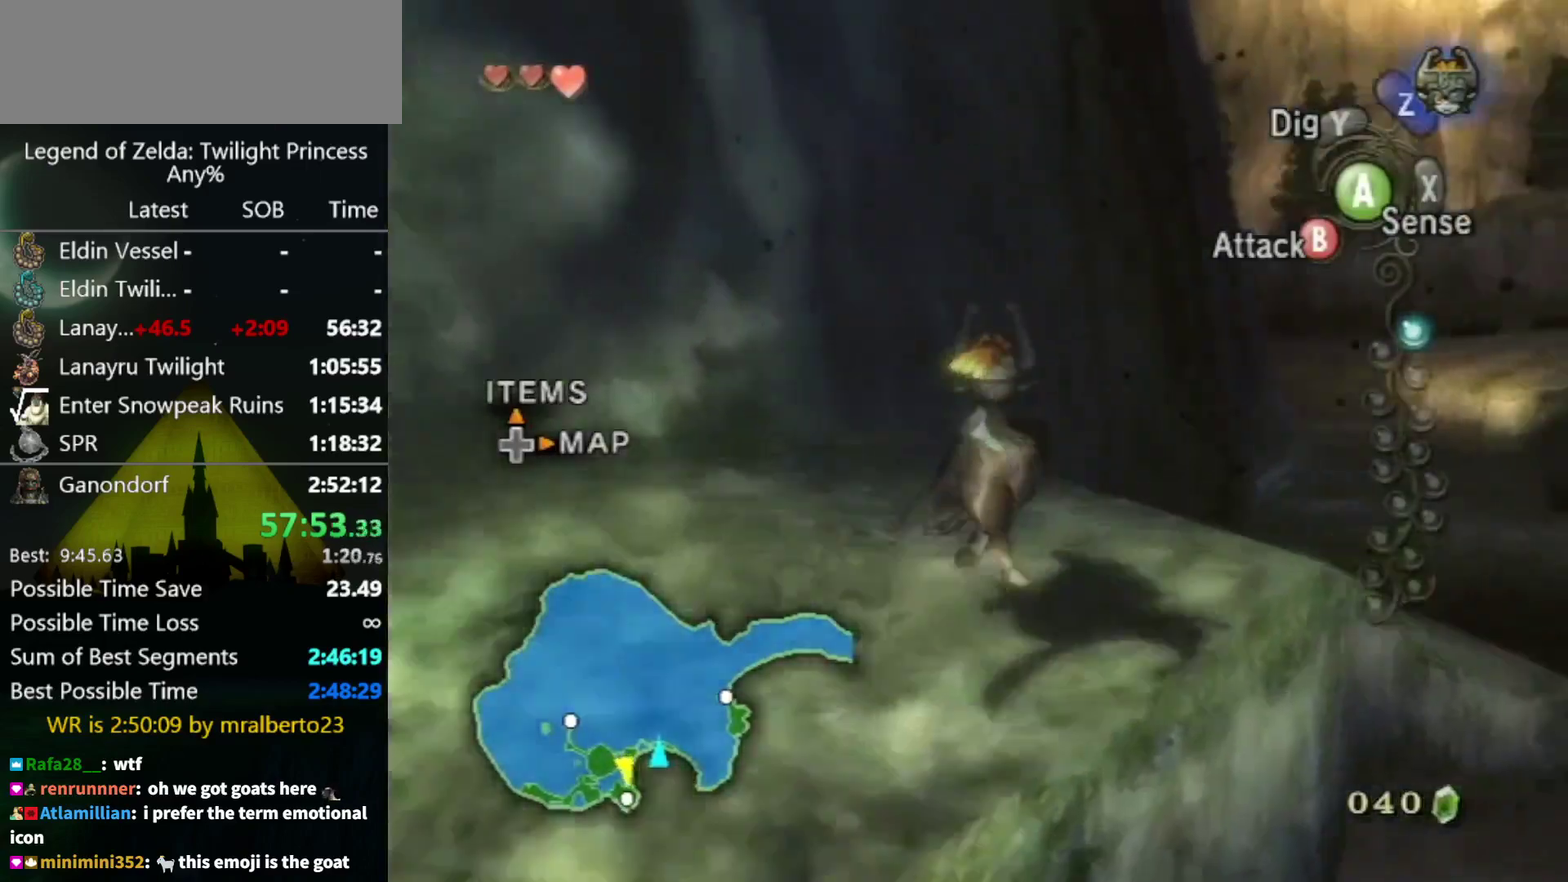
{"buttons": [], "left_stick": "up-right", "right_stick": "center", "events": [[33, "A", "up"], [133, "A", "down"], [233, "A", "up"], [300, "A", "down"], [367, "A", "up"], [433, "A", "down"], [500, "A", "up"]]}
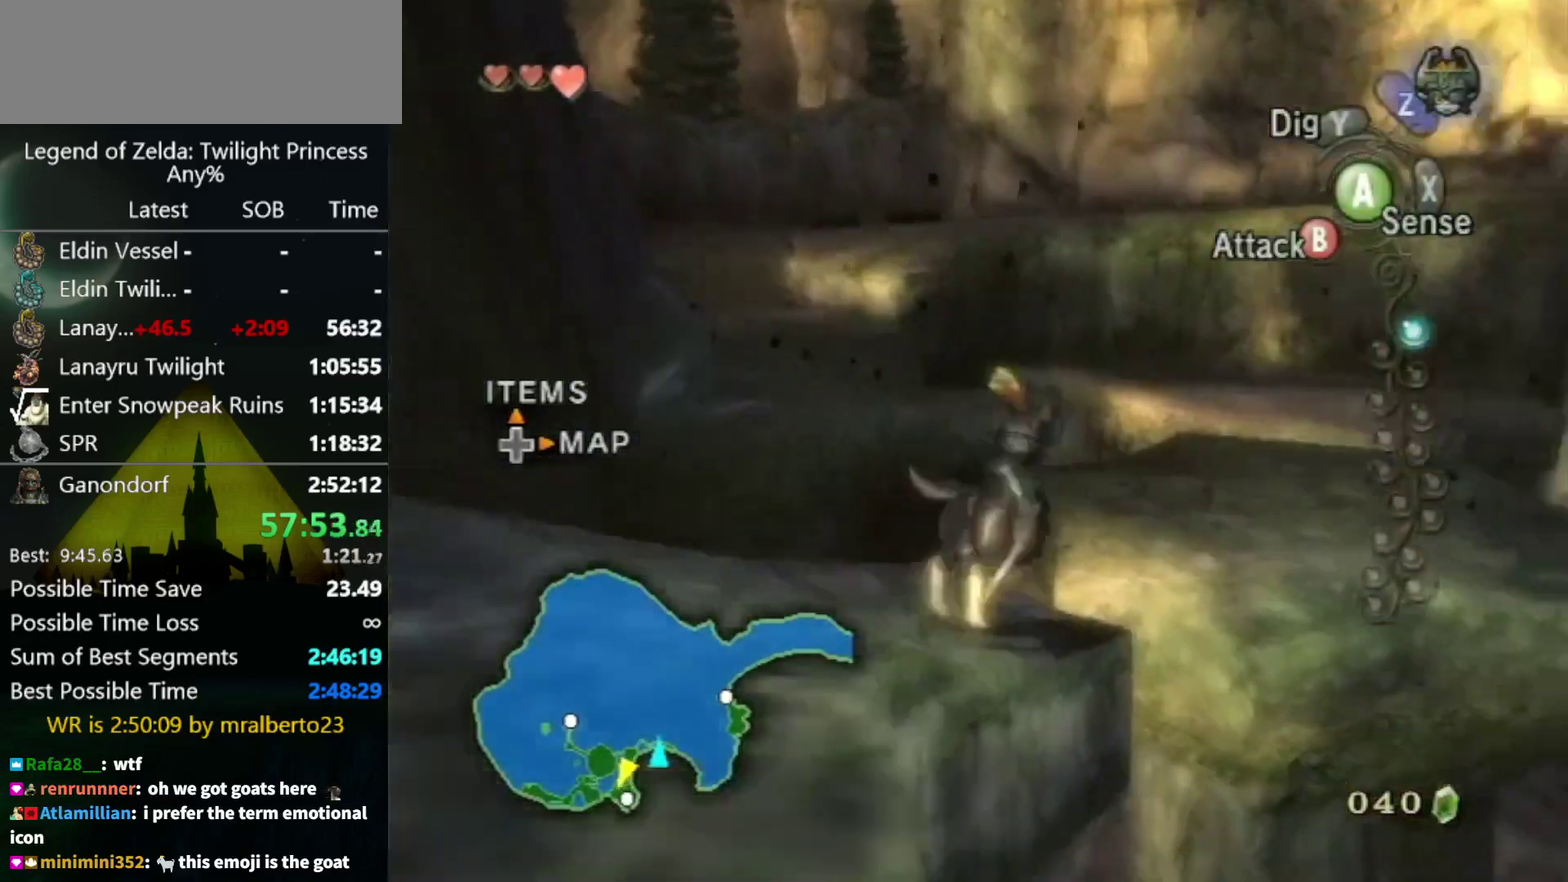
{"buttons": [], "left_stick": "up", "right_stick": "center", "events": [[67, "A", "down"], [133, "A", "up"], [433, "left_stick", "up"]]}